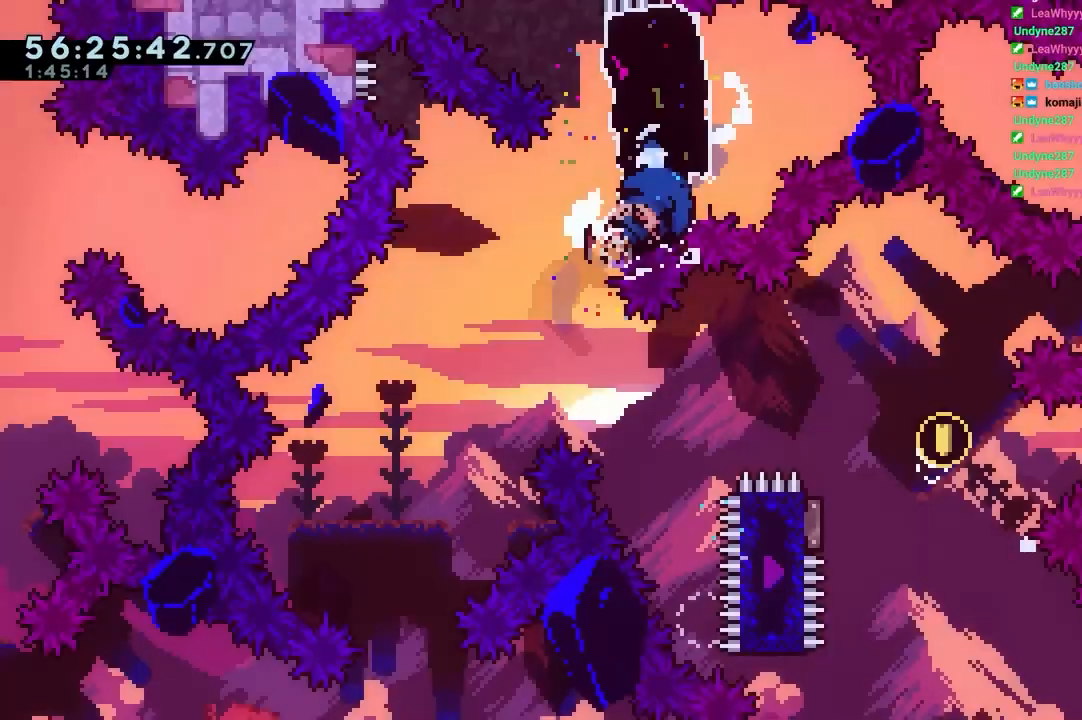
Gameplay with keyboard; each line is a JSON object with the keys held at the frame after it. "events" lists presses ("down") and releases ("up") of "dash", "down", "grab", "jump", "jump2", "left", "right" and "up" between this image and that frame as [ms after this image, input, new state], when the widget could be followed in between. No other keys are recorded. Mouse input is not recorded. Key names are as the overlay labels them; some are game actions (e.g. jump) rather than physical keys.
{"keys": [], "events": [[317, "left", "up"], [400, "down", "up"], [400, "jump", "down"], [500, "jump", "up"]]}
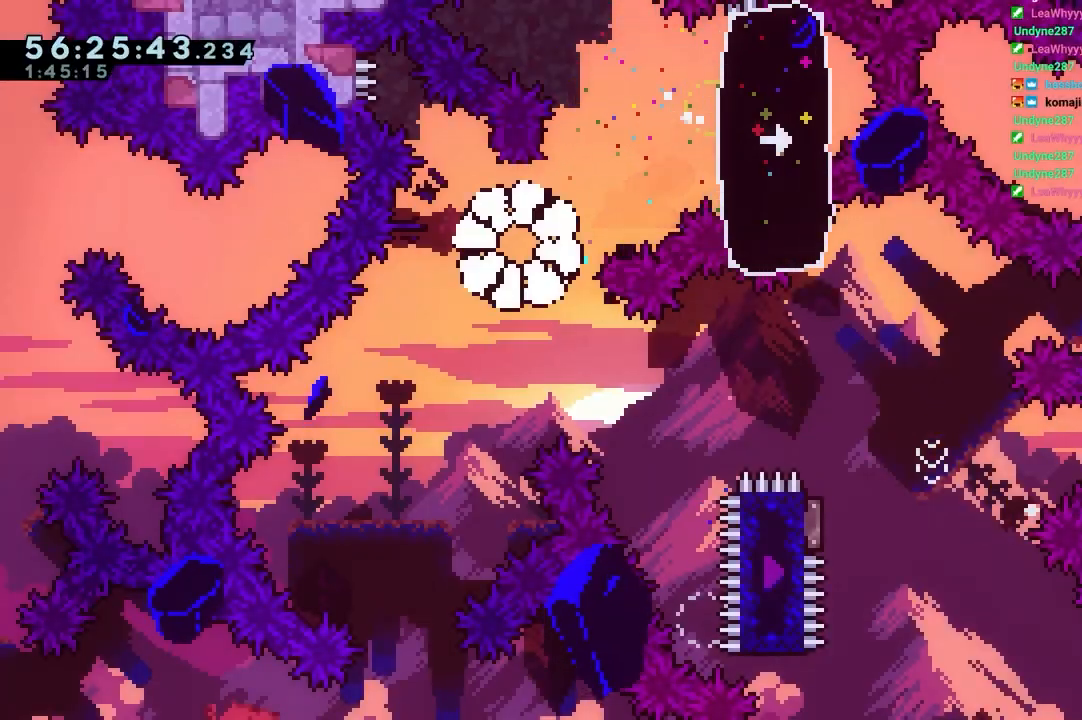
{"keys": ["jump"], "events": [[50, "jump", "down"], [83, "jump", "up"], [183, "jump", "down"], [233, "jump", "up"], [333, "jump", "down"], [367, "jump", "up"], [467, "jump", "down"]]}
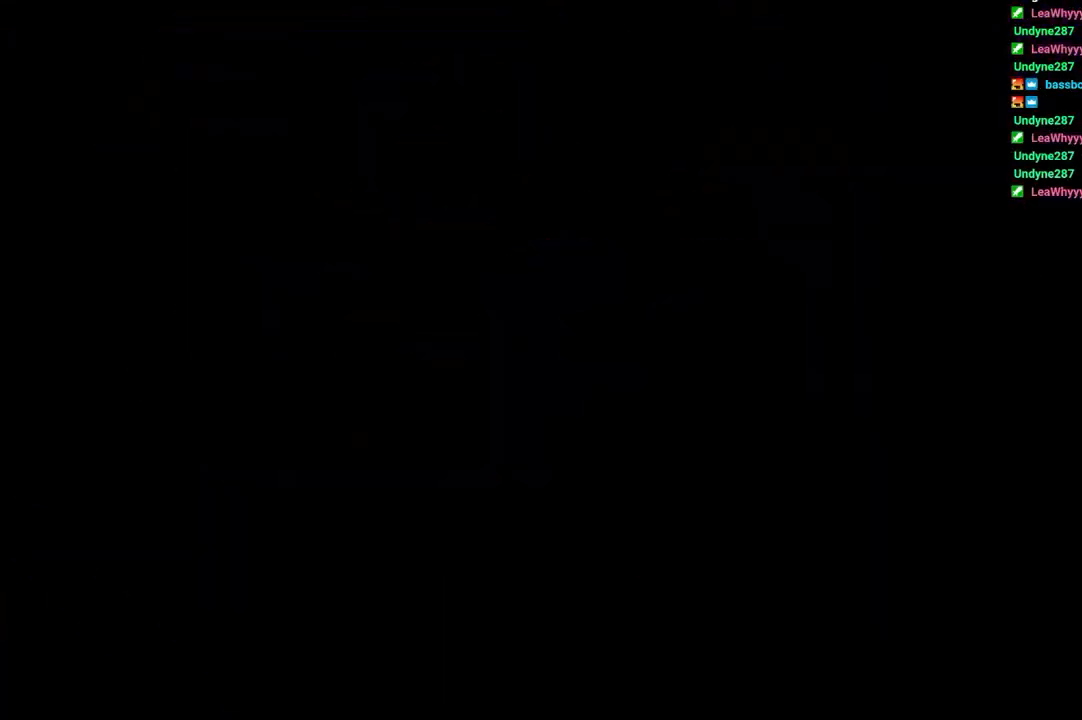
{"keys": ["jump", "right"], "events": [[17, "jump", "up"], [100, "jump", "down"], [183, "jump", "up"], [200, "dash", "down"], [200, "down", "down"], [200, "right", "down"], [333, "down", "up"], [383, "jump", "down"], [433, "dash", "up"]]}
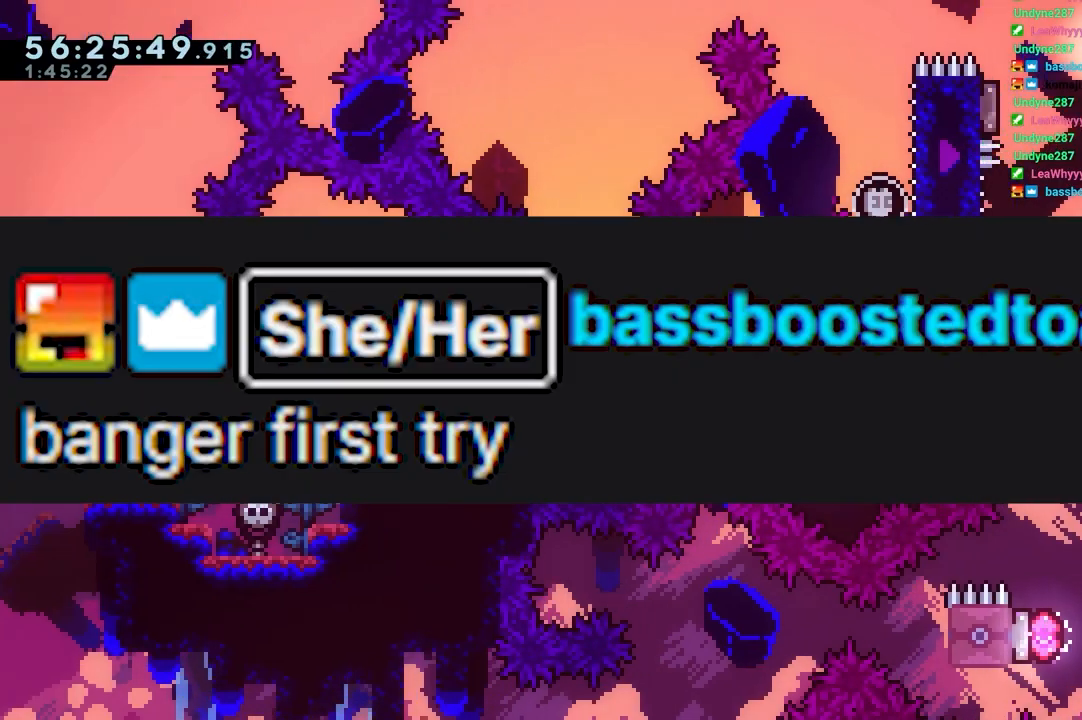
{"keys": ["dash", "jump", "left", "up"], "events": [[267, "dash", "down"], [267, "jump", "up"], [267, "up", "down"], [300, "right", "up"], [450, "left", "down"], [500, "jump", "down"]]}
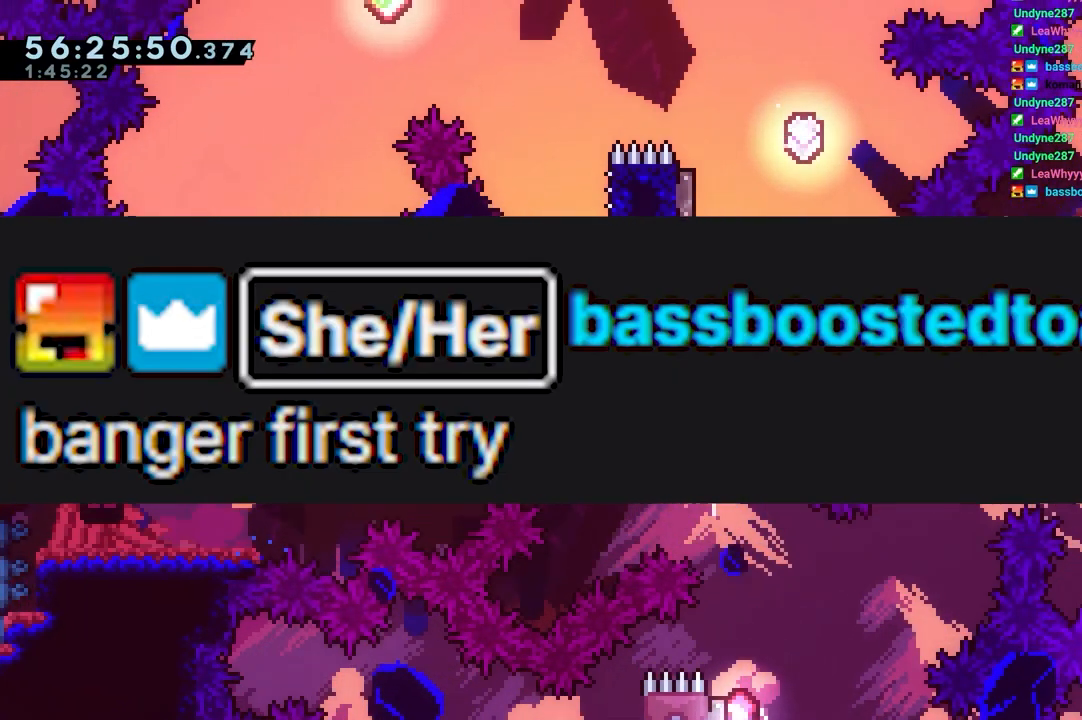
{"keys": [], "events": [[33, "dash", "up"], [283, "left", "up"], [283, "up", "up"], [300, "jump", "up"]]}
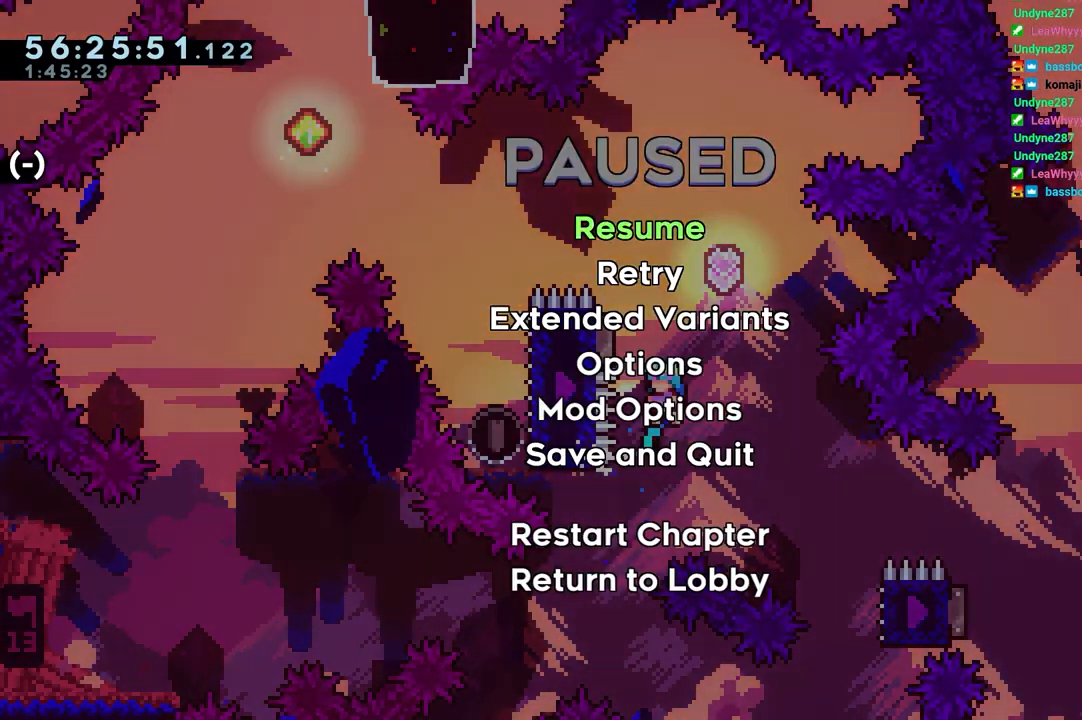
{"keys": ["jump"], "events": [[33, "down", "down"], [83, "jump", "down"], [167, "down", "up"], [167, "jump", "up"], [267, "jump", "down"], [317, "jump", "up"], [400, "jump", "down"], [450, "jump", "up"], [500, "jump", "down"]]}
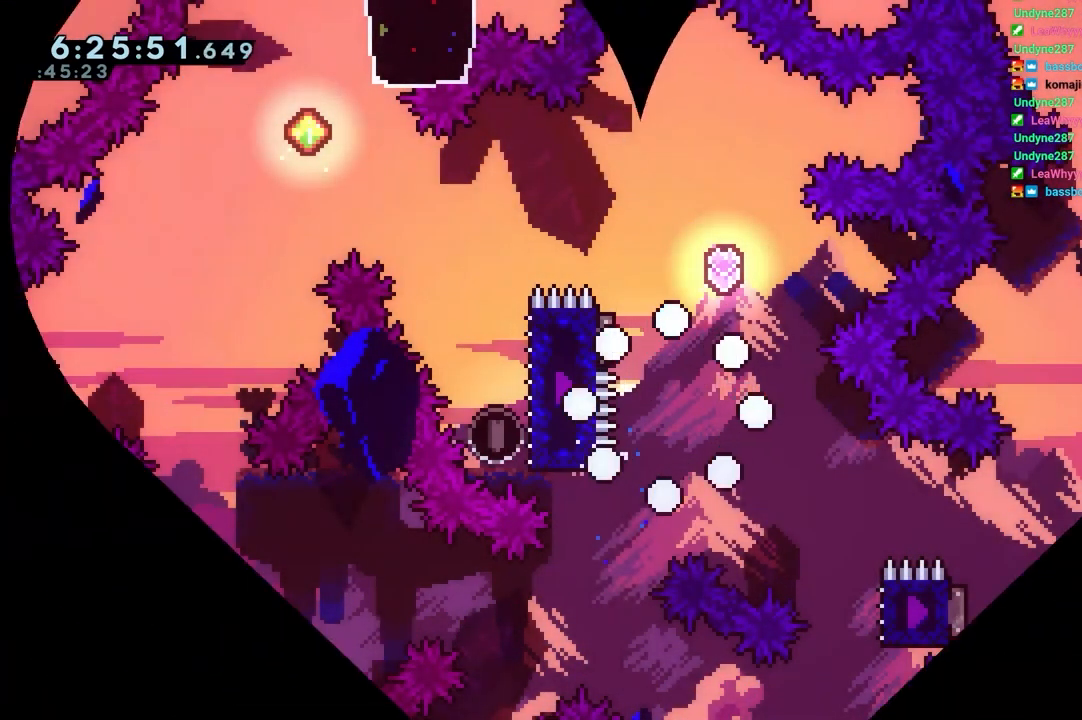
{"keys": [], "events": [[183, "jump", "up"], [233, "jump", "down"], [333, "jump", "up"], [367, "jump", "down"], [417, "jump", "up"]]}
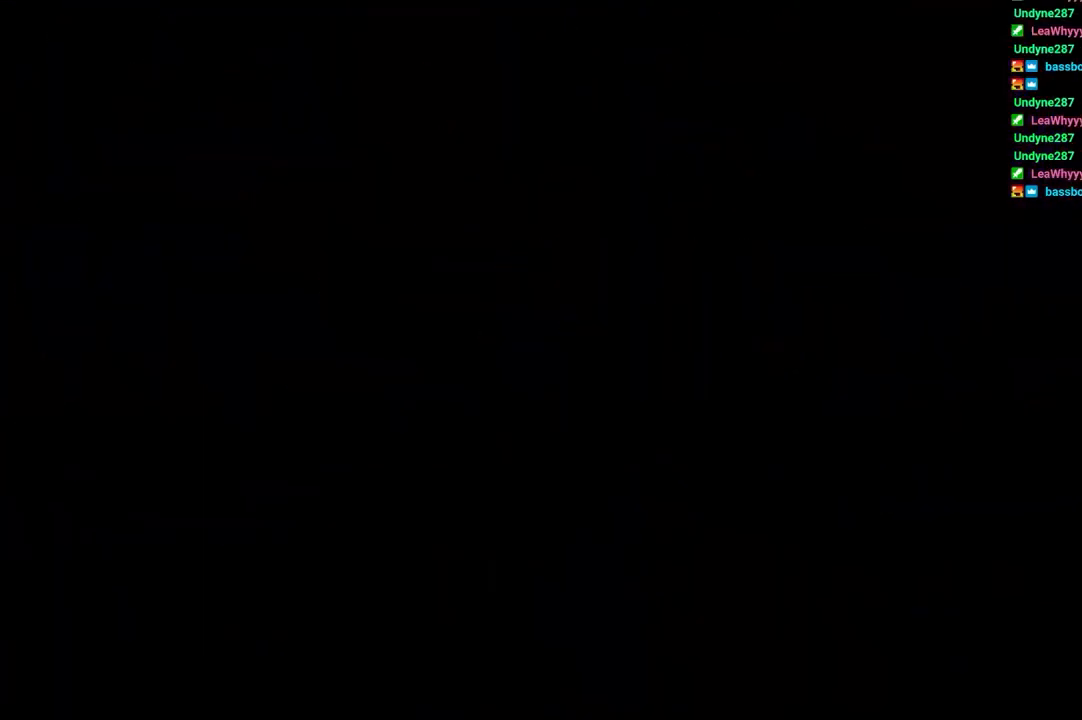
{"keys": ["dash", "down", "right"], "events": [[483, "dash", "down"], [483, "down", "down"], [483, "right", "down"]]}
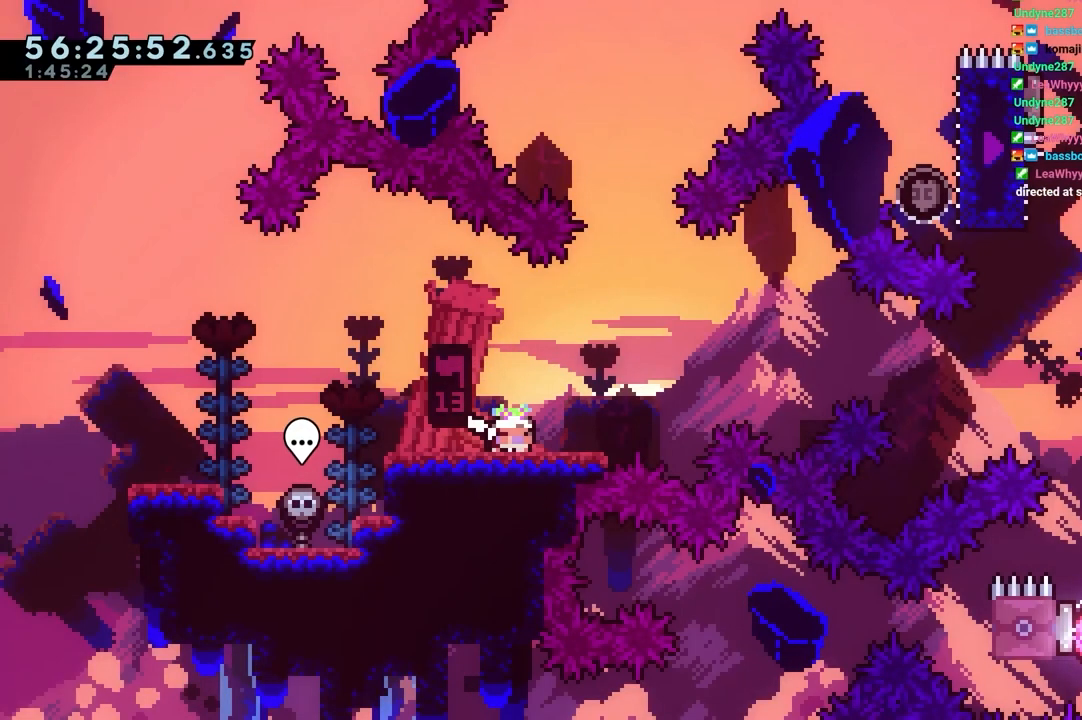
{"keys": ["dash", "up"], "events": [[150, "dash", "up"], [150, "down", "up"], [150, "right", "up"], [233, "right", "down"], [417, "dash", "down"], [417, "up", "down"], [467, "right", "up"]]}
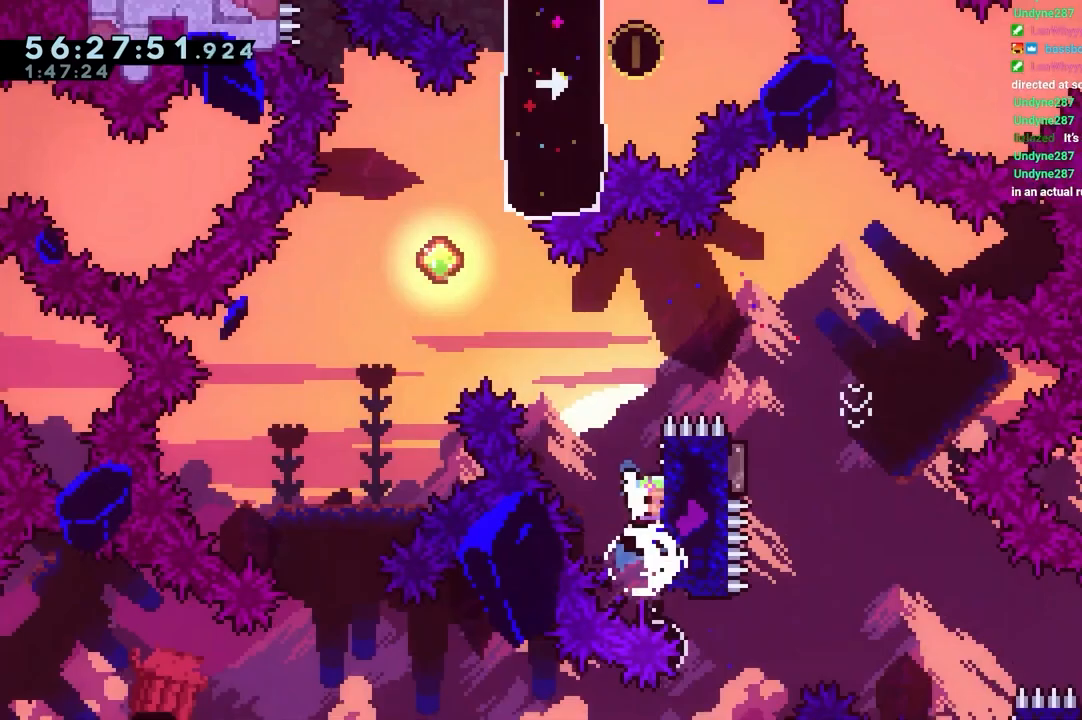
{"keys": ["dash", "jump", "left", "right", "up"], "events": [[67, "jump", "down"], [67, "left", "down"], [150, "dash", "up"], [483, "dash", "down"], [483, "right", "down"]]}
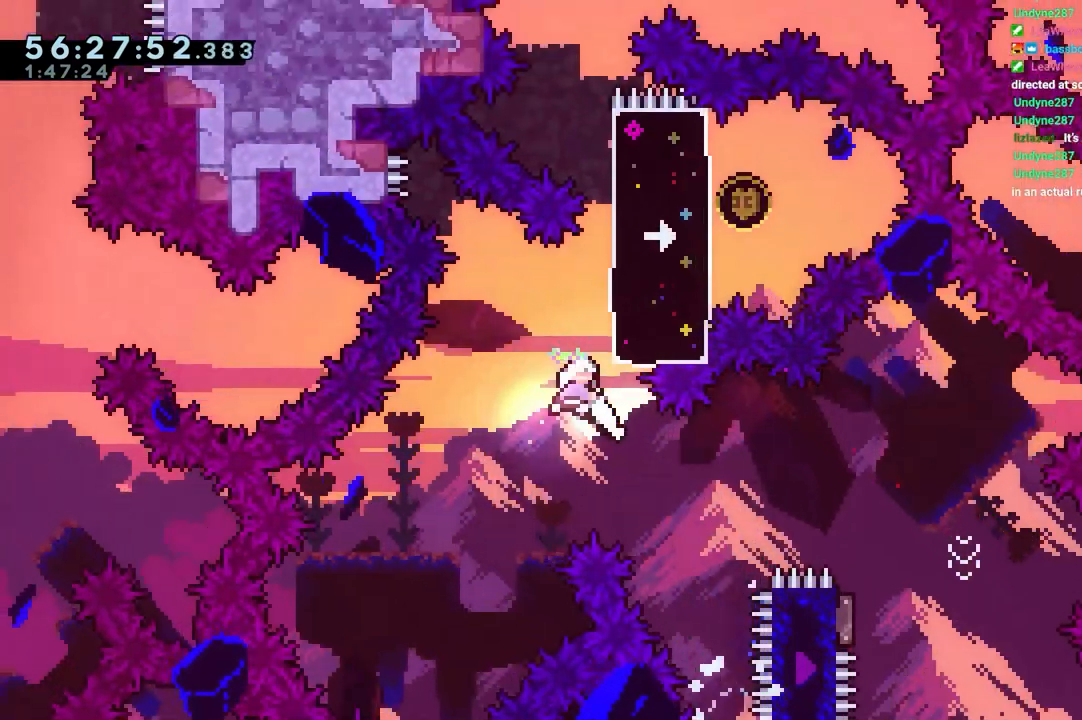
{"keys": ["dash", "down", "left"], "events": [[33, "left", "up"], [217, "dash", "up"], [217, "up", "up"], [267, "jump", "up"], [267, "right", "up"], [367, "dash", "down"], [367, "down", "down"], [367, "left", "down"]]}
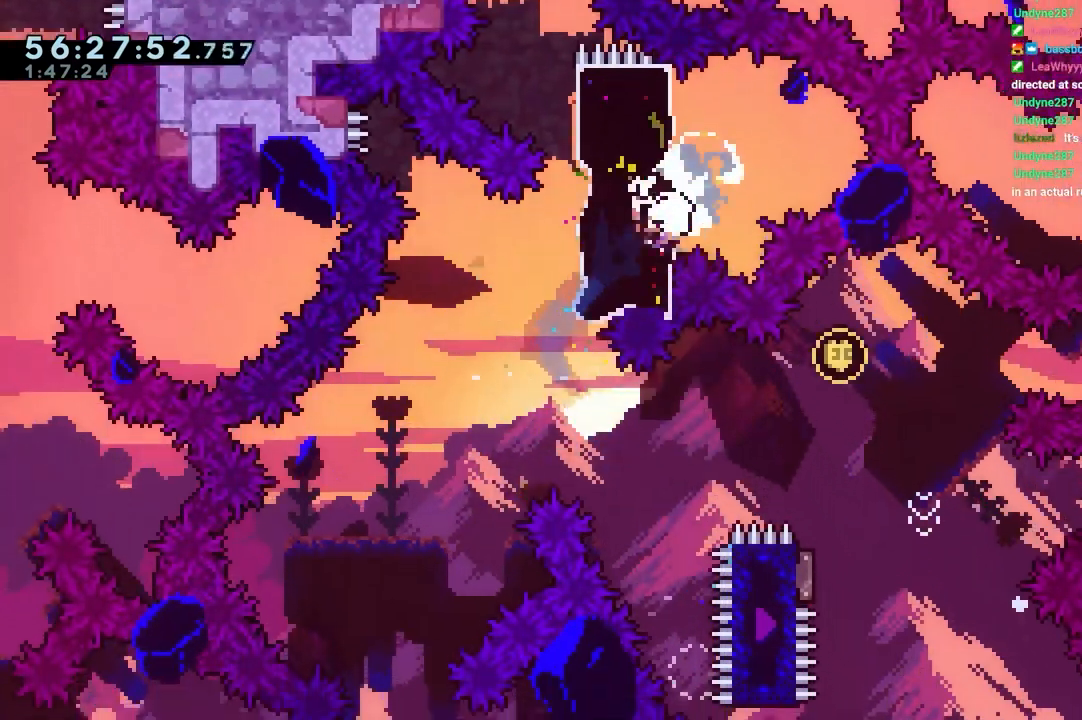
{"keys": ["down"], "events": [[50, "dash", "up"], [467, "left", "up"]]}
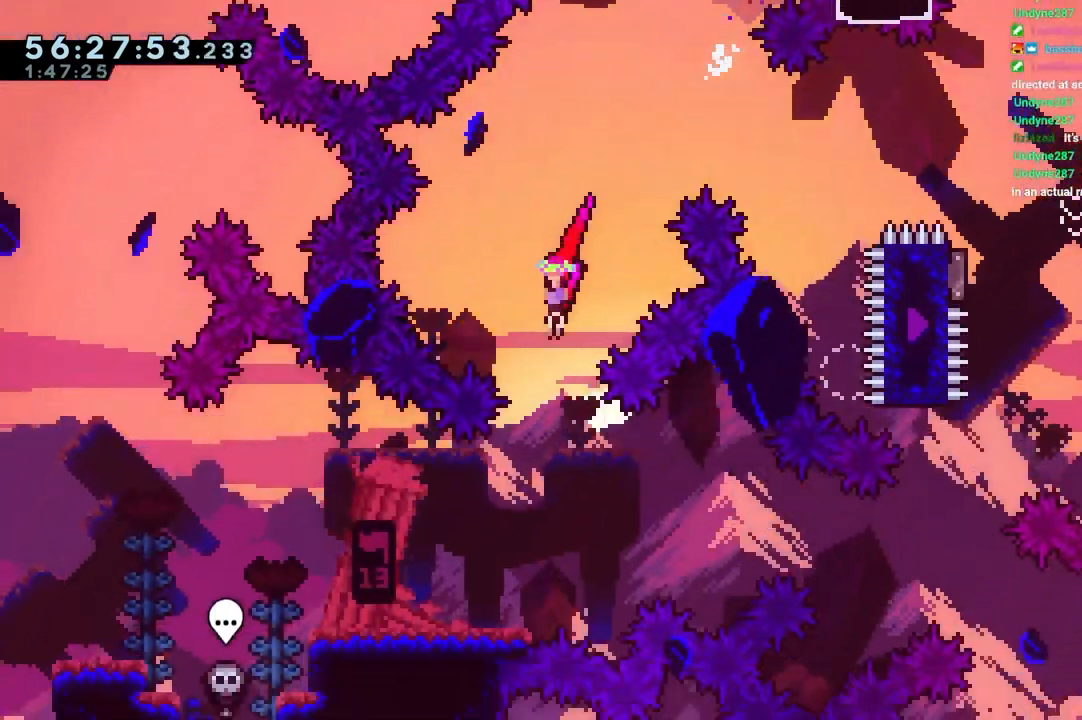
{"keys": ["jump", "right"], "events": [[250, "dash", "down"], [250, "left", "down"], [383, "right", "down"], [433, "down", "up"], [433, "jump", "down"], [433, "left", "up"], [483, "dash", "up"]]}
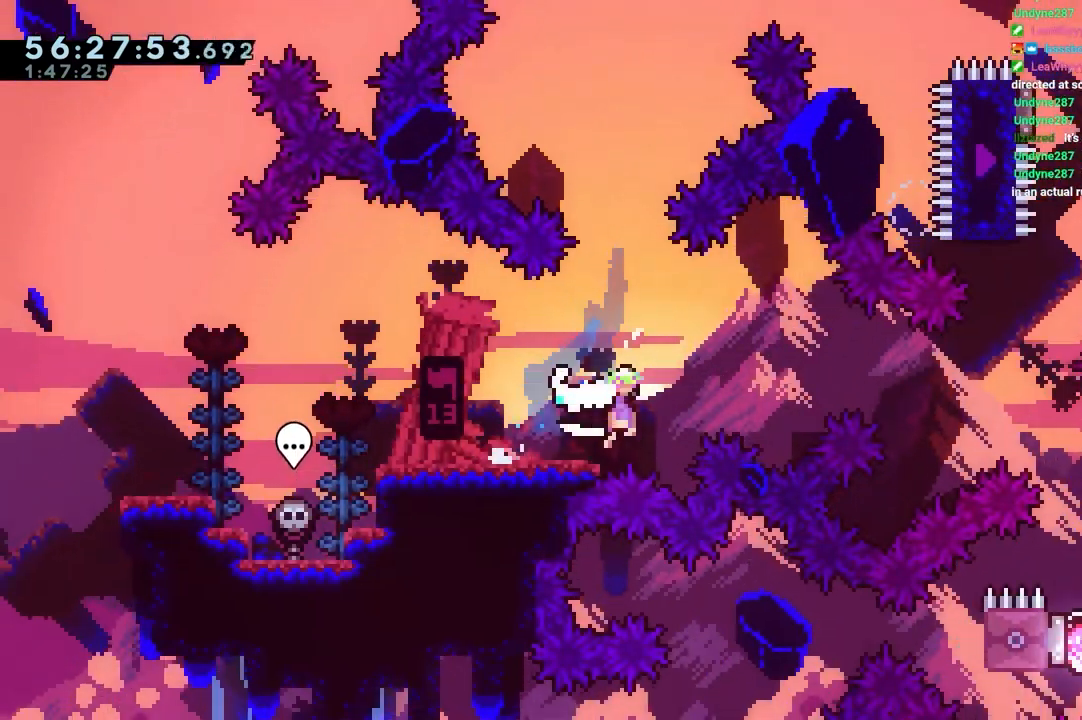
{"keys": ["right"], "events": [[317, "jump", "up"]]}